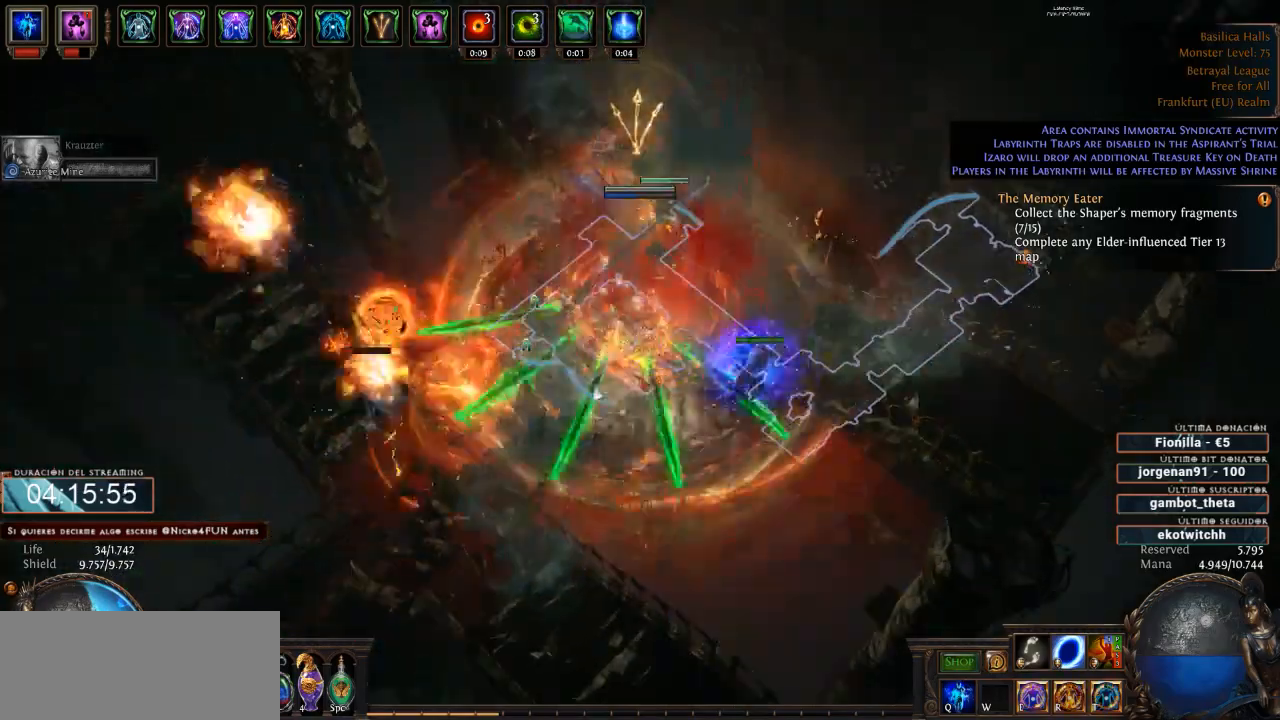
Gameplay with keyboard and mouse; each line is a JSON object with the keys and mouse buttons held at the frame after it. "events" lists presses ("down") and releases ("up") of "a", "backspace", "d", "down", "escape", "f1", "f10", "f11", "f12", "f2", "f3", "f4", "f5", "f6", "f7", "f8", "f9", "left", "q", "right", "s", "up", "w", "mouse_left", "mouse_wheel" and "mouse_right" between this image and that frame as [ms after this image, input, new state], when the widget could be followed in between. "mouse_left", "mouse_wheel", "mouse_right" = the "left", "wheel", "right" buttons of the "mouse" list. No other keys are recorded. "wheel" means that the mouse wheel is clicked or scrolled. Not read: mouse_move.
{"keys": ["d"], "mouse": [], "events": []}
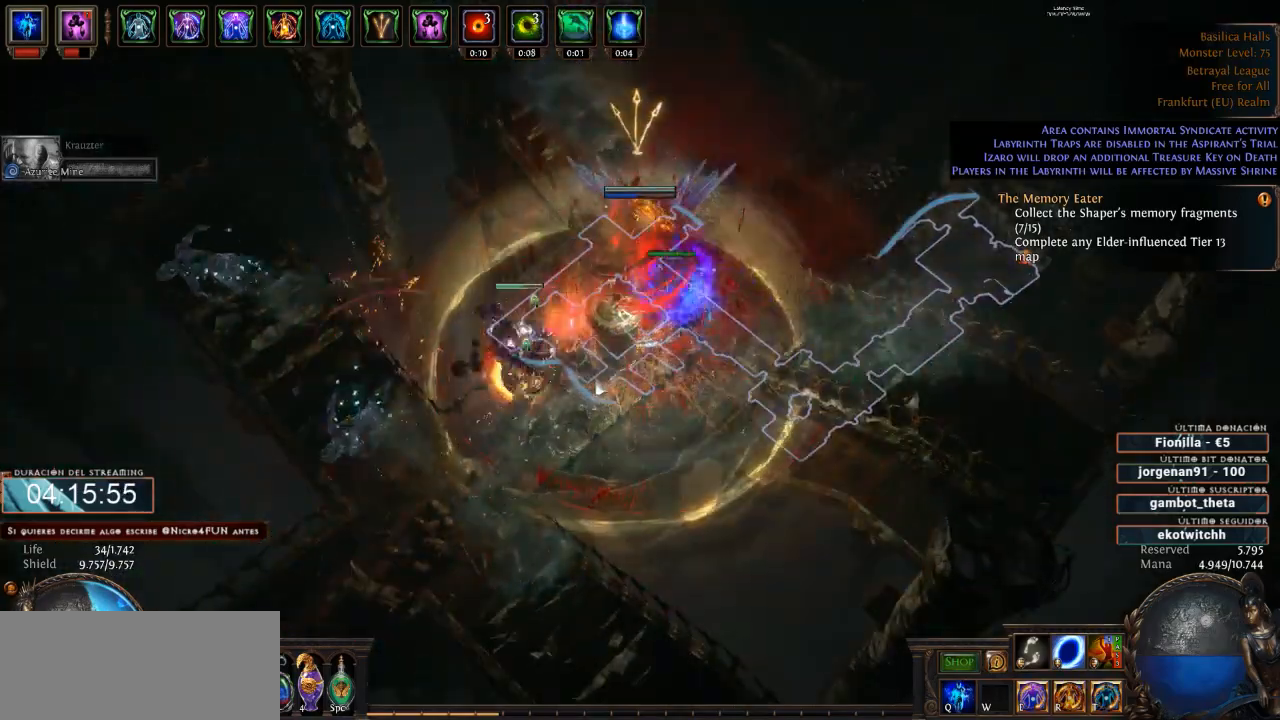
{"keys": ["d"], "mouse": [], "events": [[166, "mouse_right", "down"], [300, "mouse_right", "up"]]}
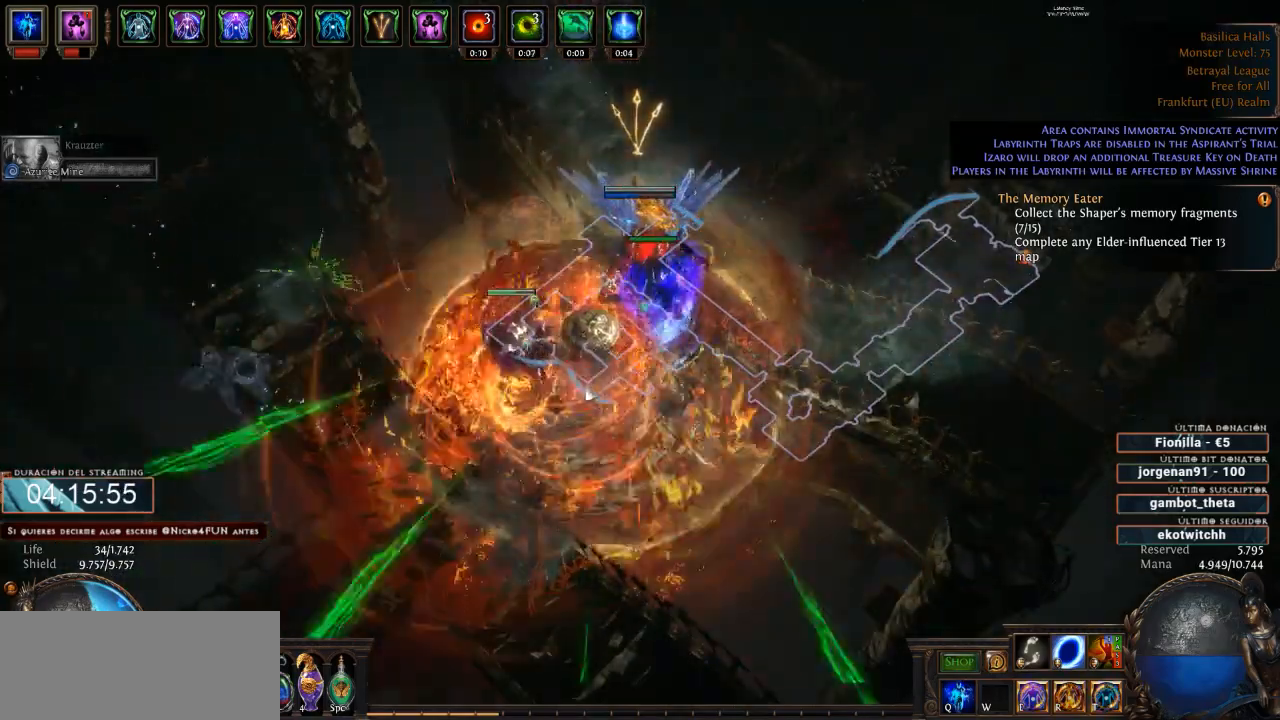
{"keys": ["d"], "mouse": ["left"], "events": [[400, "mouse_left", "down"]]}
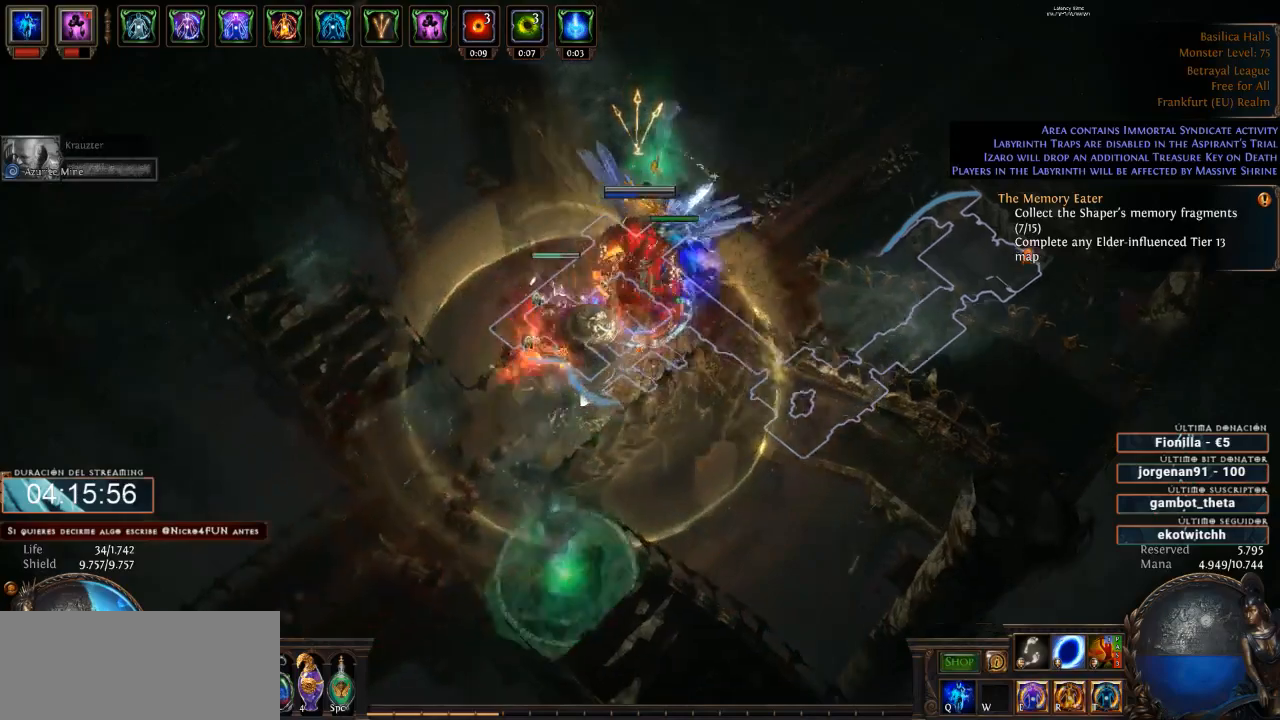
{"keys": ["d"], "mouse": ["right"], "events": [[166, "mouse_left", "up"], [333, "mouse_right", "down"]]}
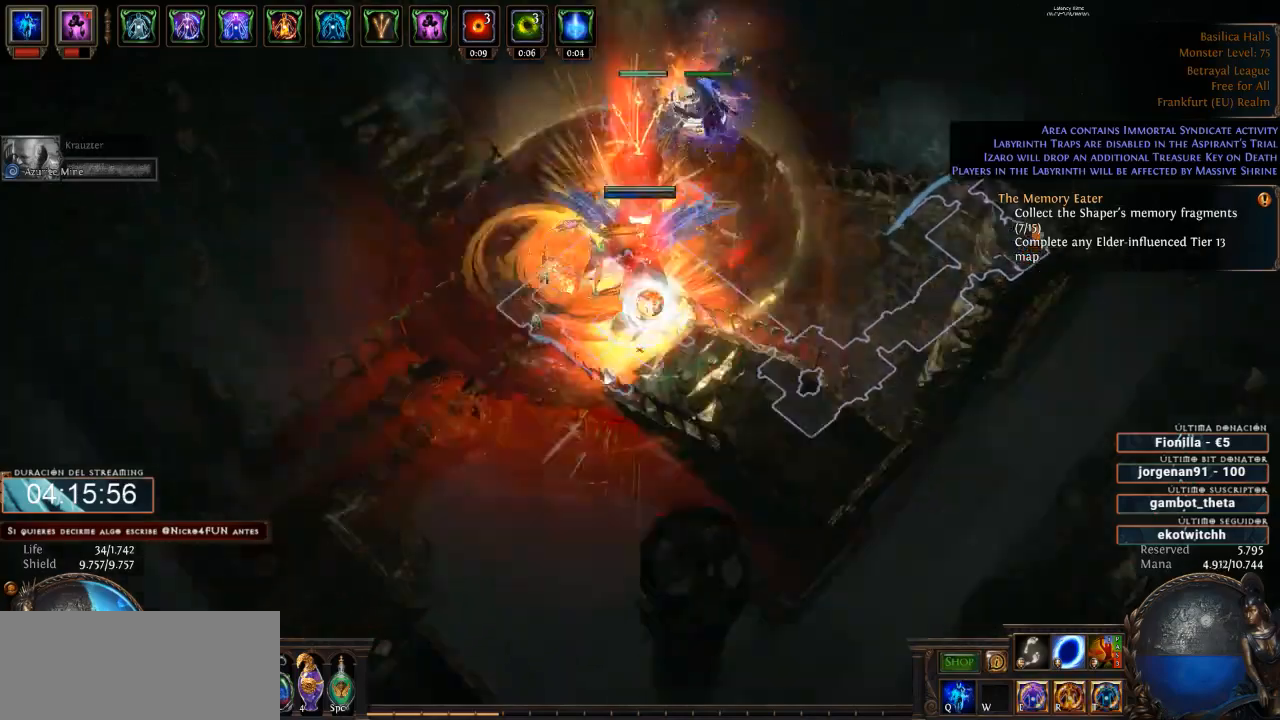
{"keys": ["d"], "mouse": [], "events": [[33, "mouse_right", "up"]]}
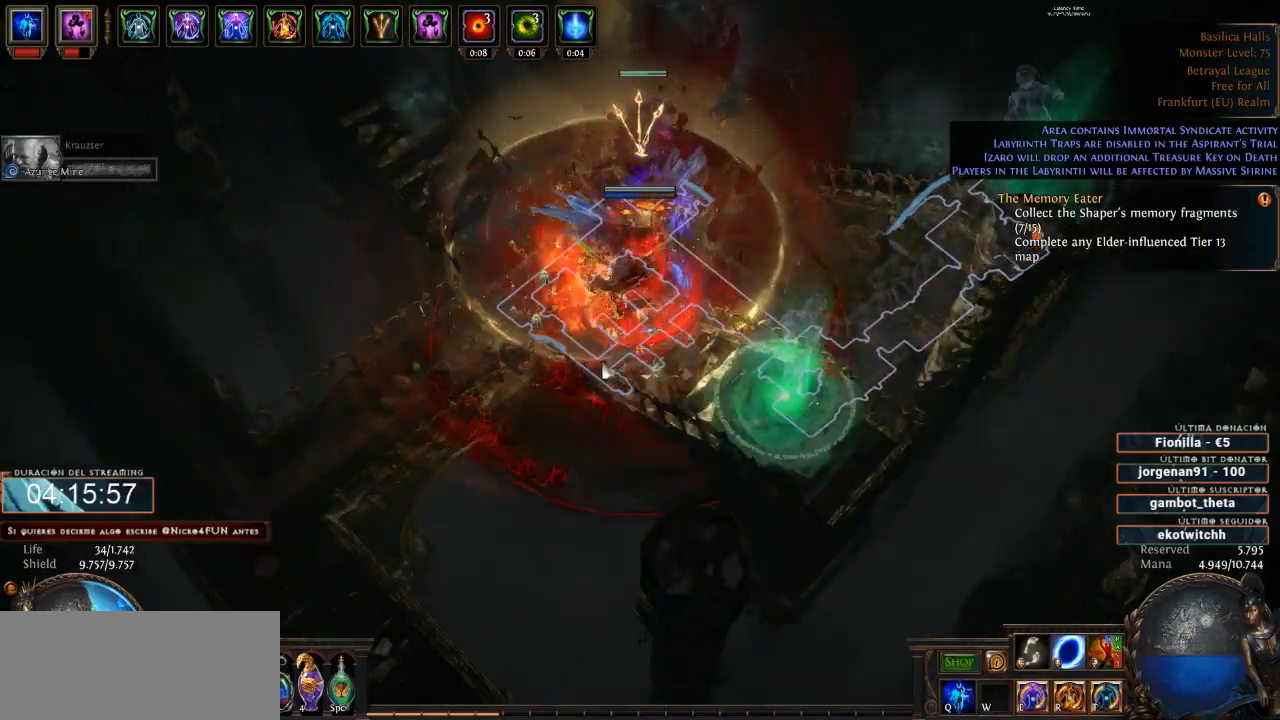
{"keys": ["d"], "mouse": [], "events": []}
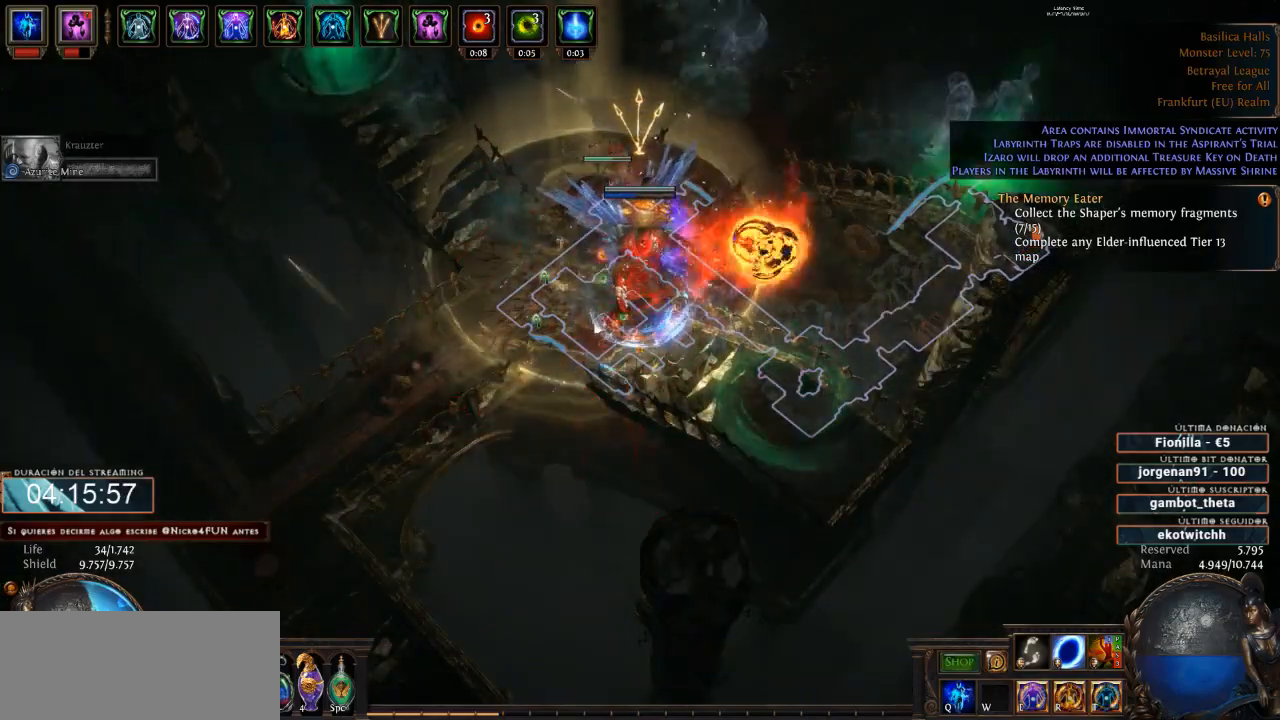
{"keys": ["d"], "mouse": ["left"], "events": [[500, "mouse_left", "down"]]}
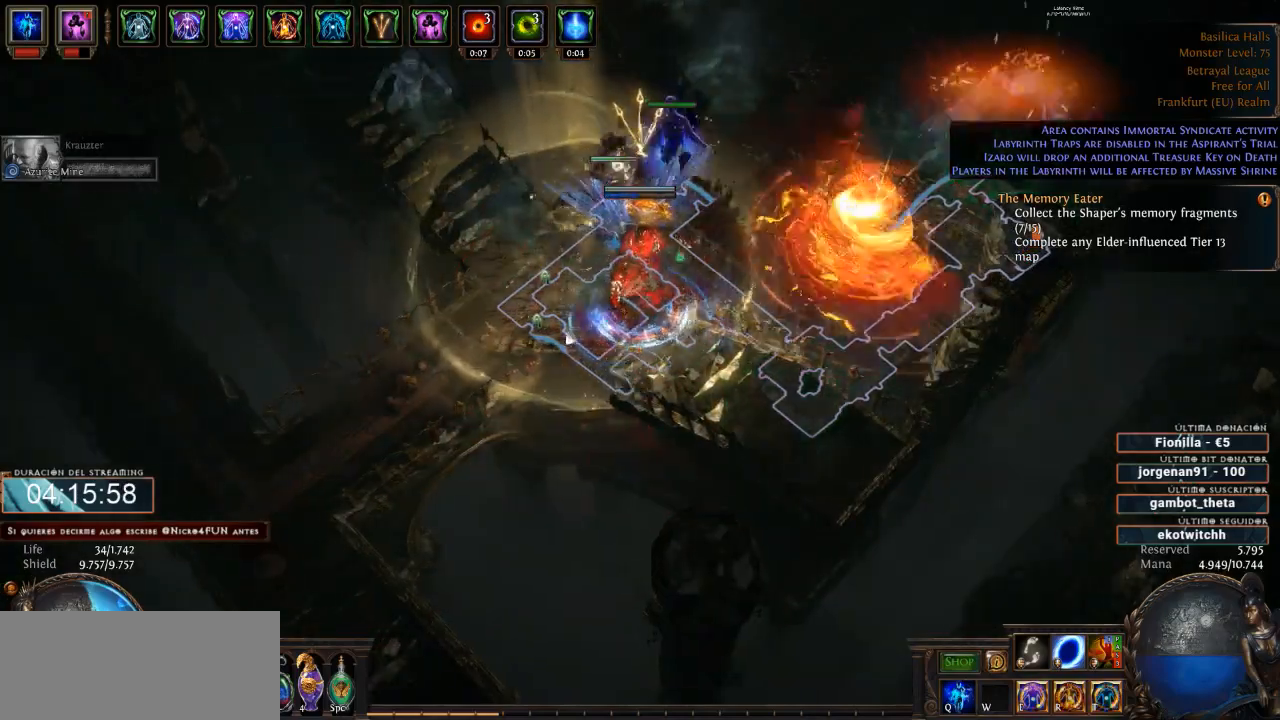
{"keys": ["d"], "mouse": [], "events": [[166, "mouse_left", "up"]]}
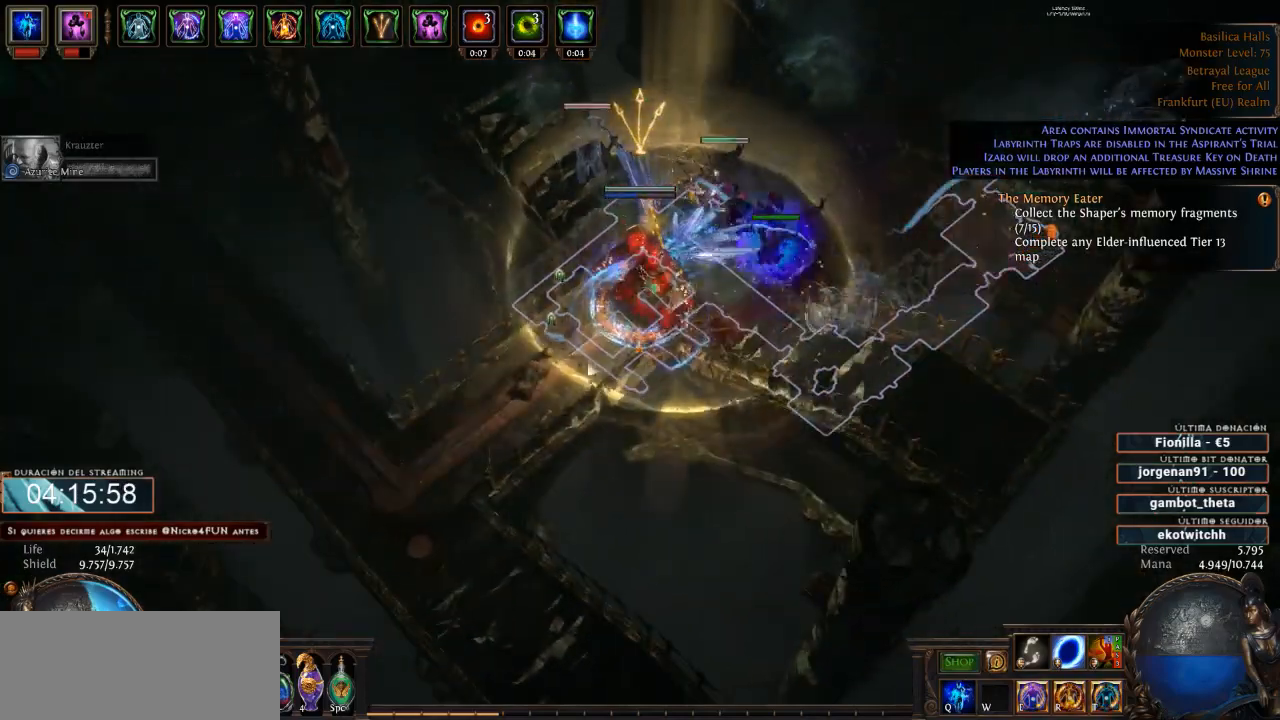
{"keys": ["d"], "mouse": [], "events": []}
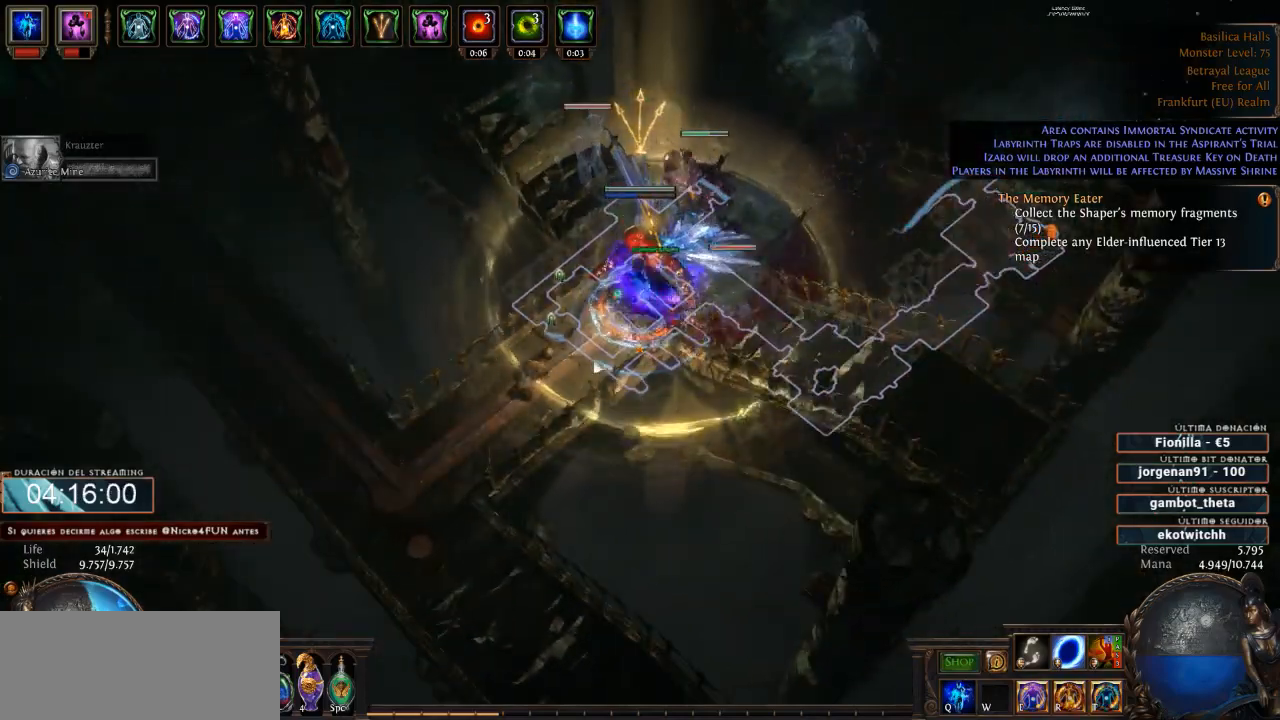
{"keys": ["d"], "mouse": [], "events": []}
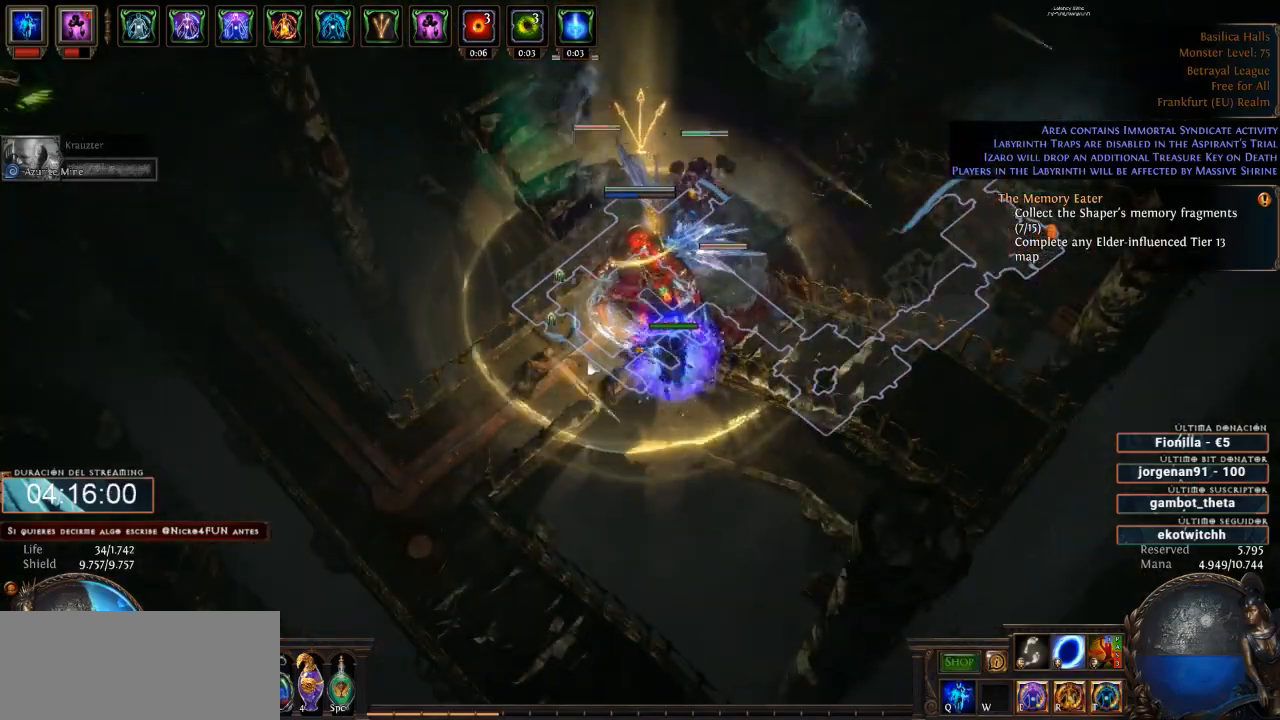
{"keys": ["d"], "mouse": [], "events": [[233, "mouse_right", "down"], [366, "mouse_right", "up"]]}
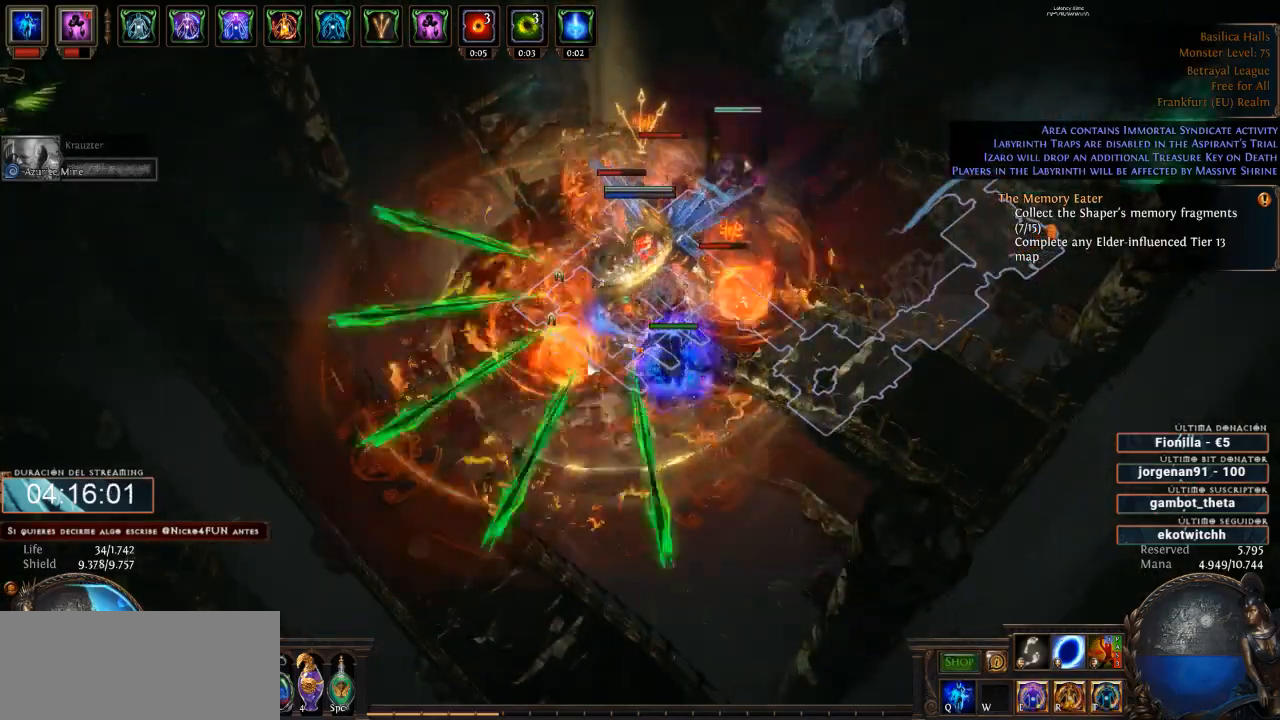
{"keys": ["d"], "mouse": [], "events": []}
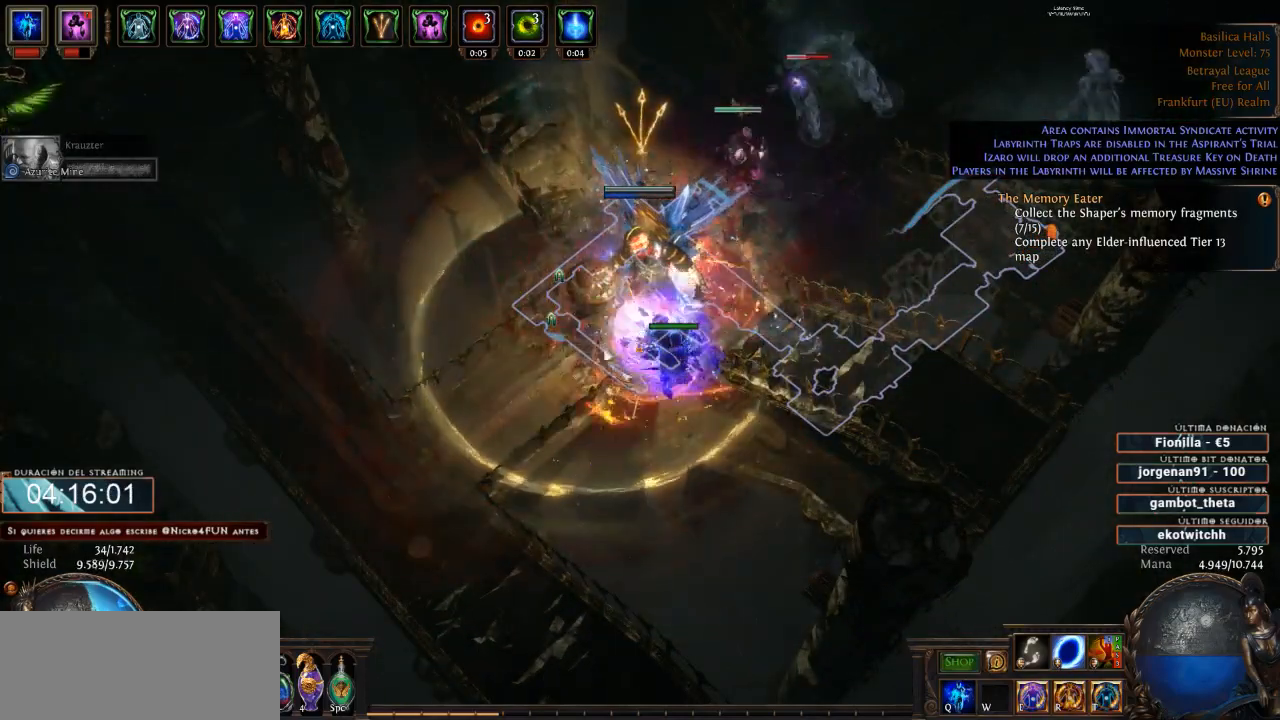
{"keys": ["d"], "mouse": [], "events": [[300, "mouse_right", "down"], [433, "mouse_right", "up"]]}
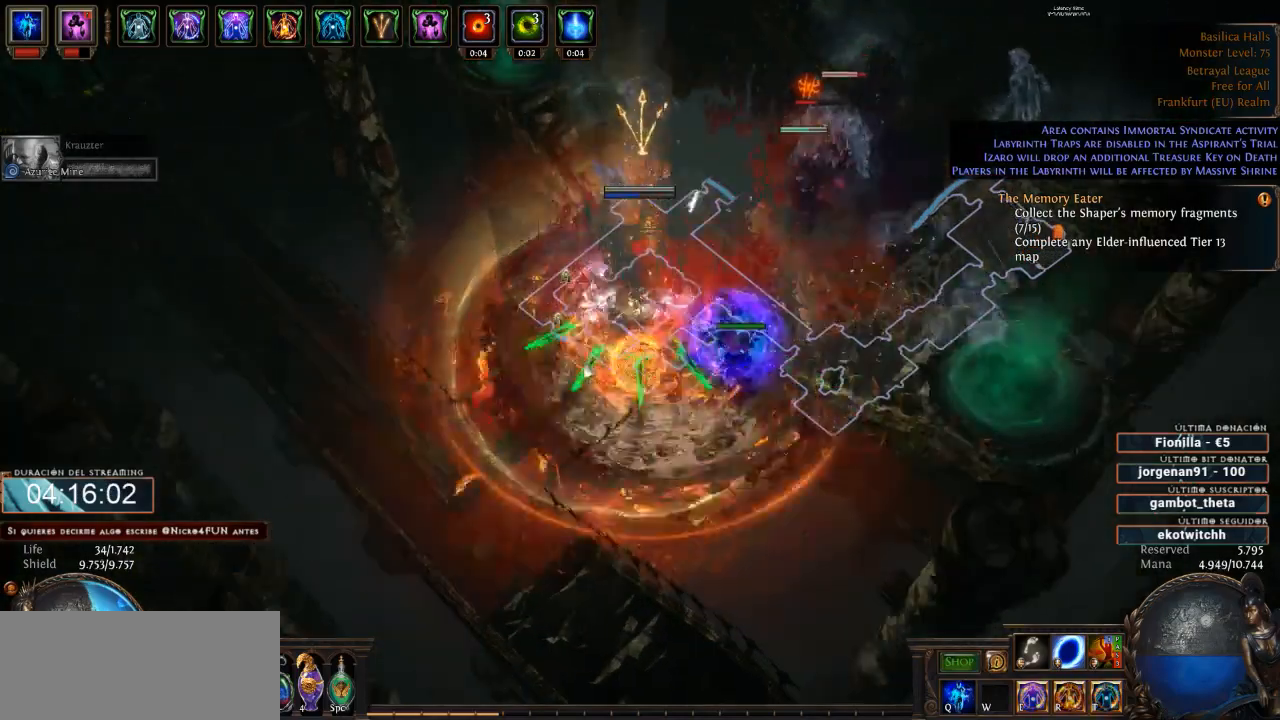
{"keys": ["d"], "mouse": ["left"], "events": [[400, "mouse_left", "down"]]}
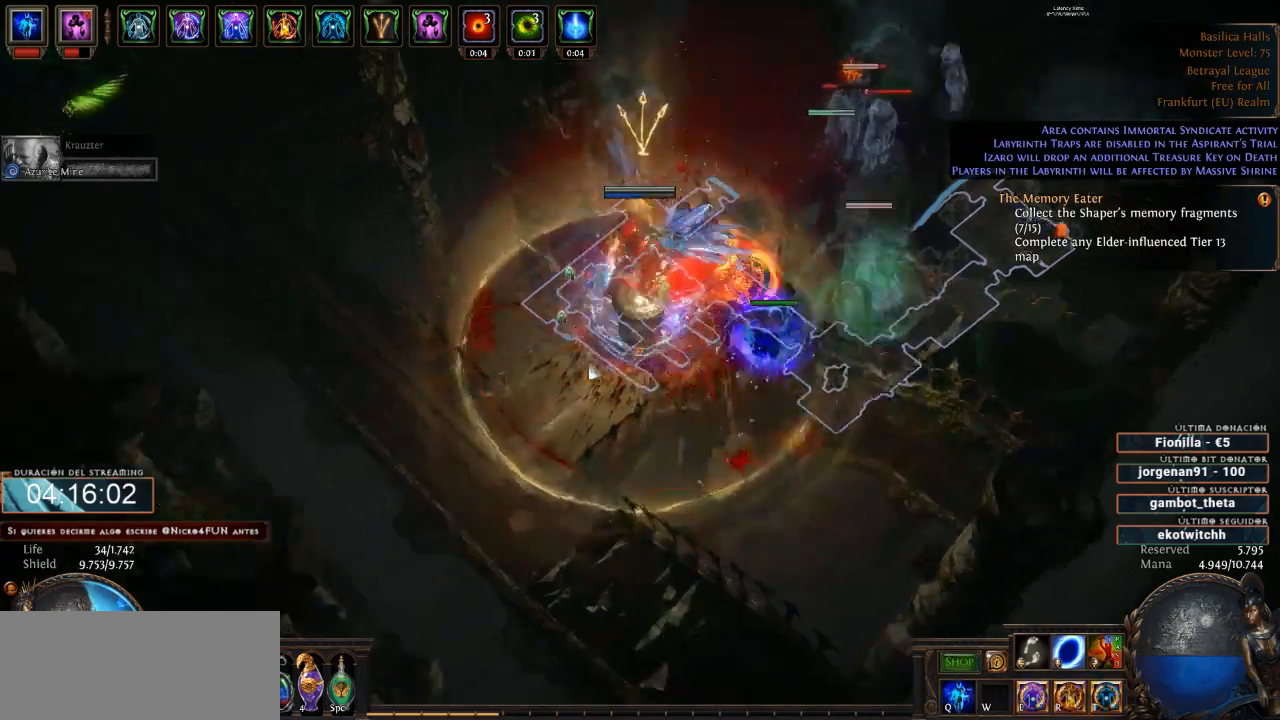
{"keys": ["d"], "mouse": [], "events": [[33, "mouse_left", "up"], [200, "mouse_right", "down"], [366, "mouse_right", "up"]]}
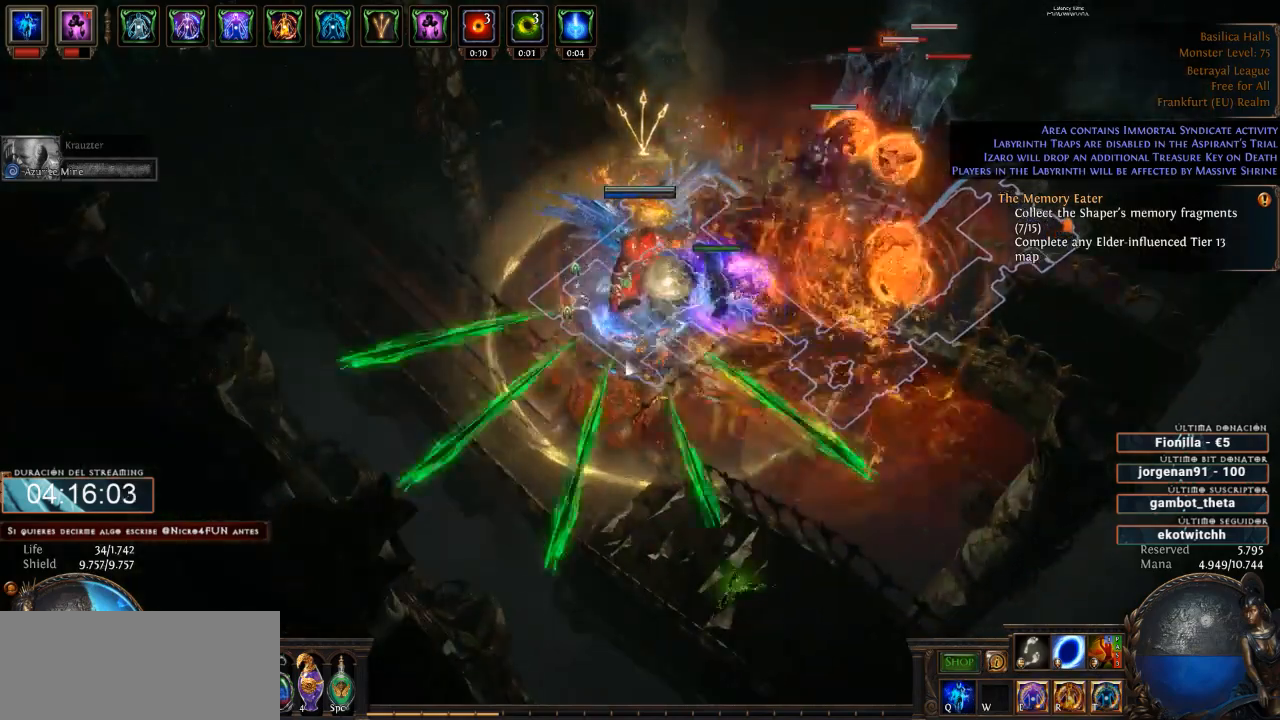
{"keys": ["d"], "mouse": [], "events": [[300, "mouse_right", "down"], [466, "mouse_right", "up"]]}
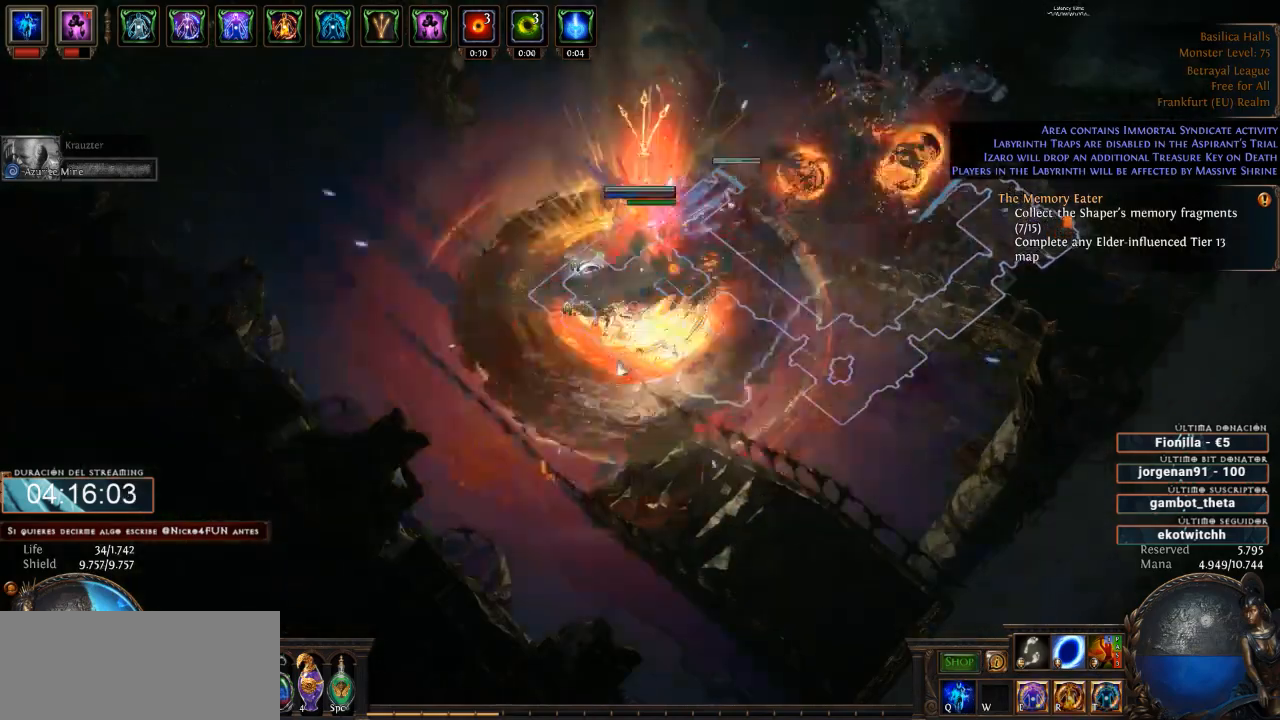
{"keys": ["d"], "mouse": [], "events": [[366, "mouse_right", "down"], [500, "mouse_right", "up"]]}
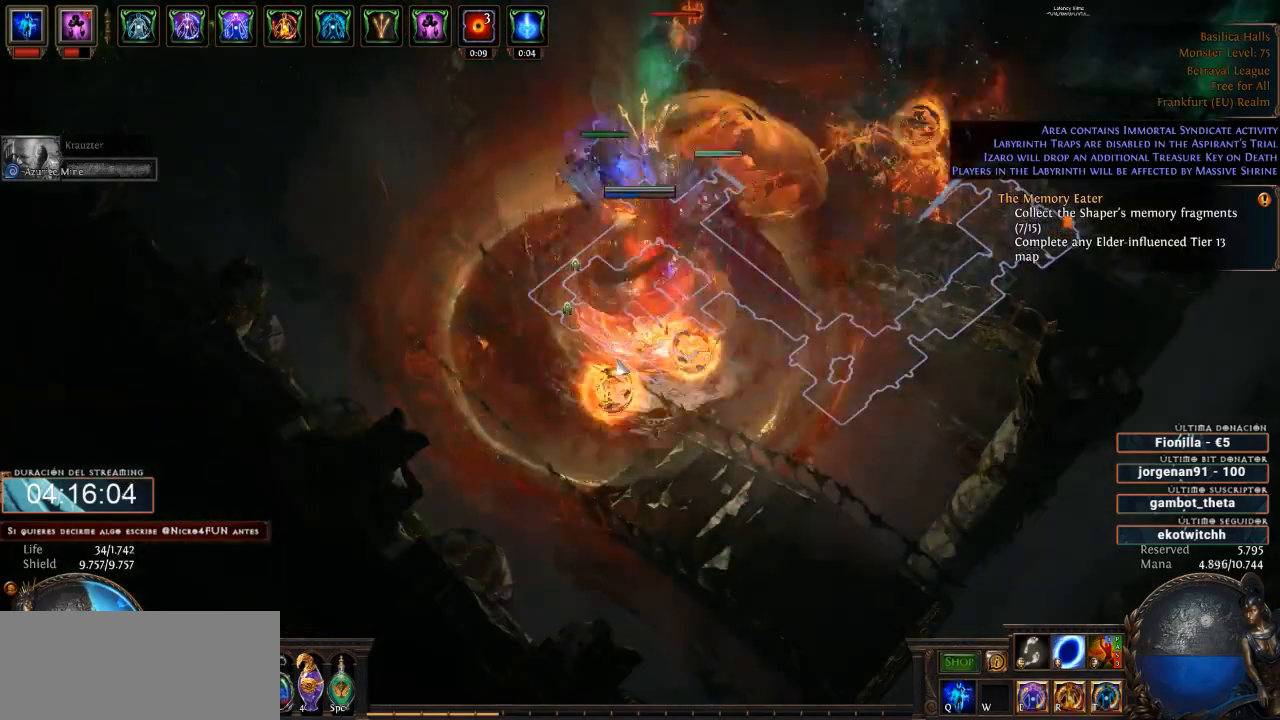
{"keys": ["d"], "mouse": [], "events": []}
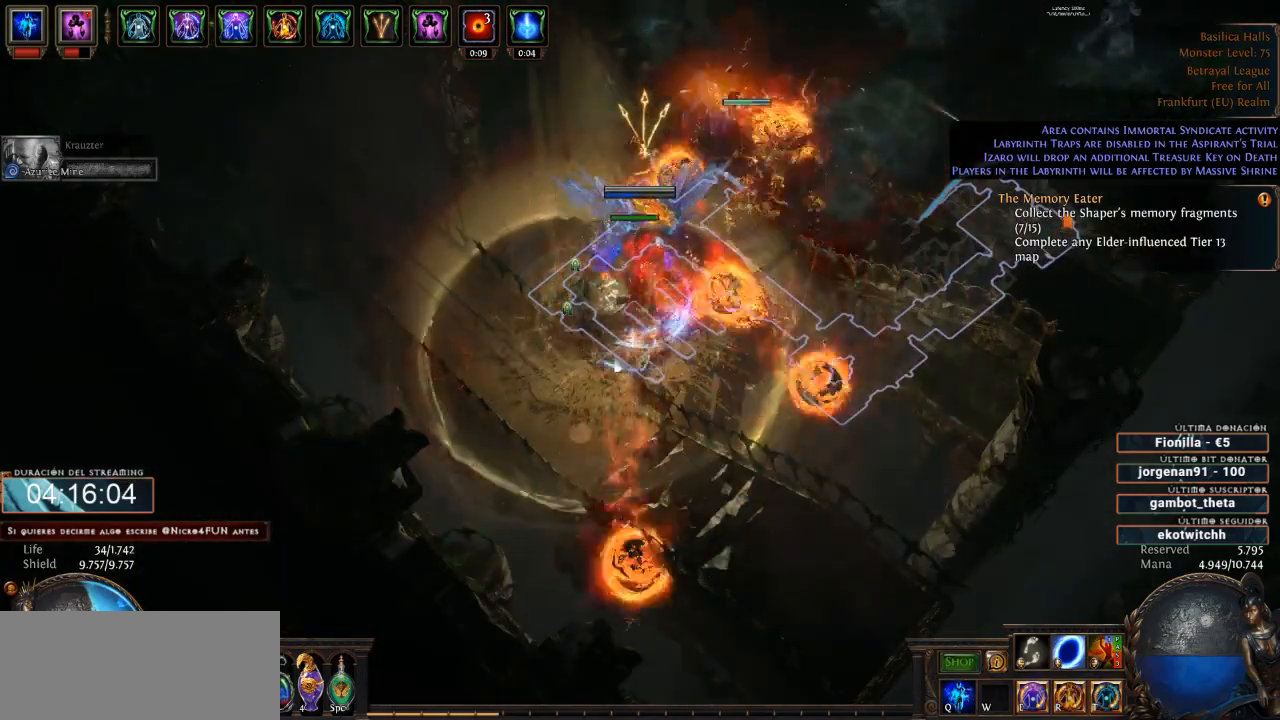
{"keys": ["d"], "mouse": [], "events": [[133, "mouse_right", "down"], [266, "mouse_right", "up"]]}
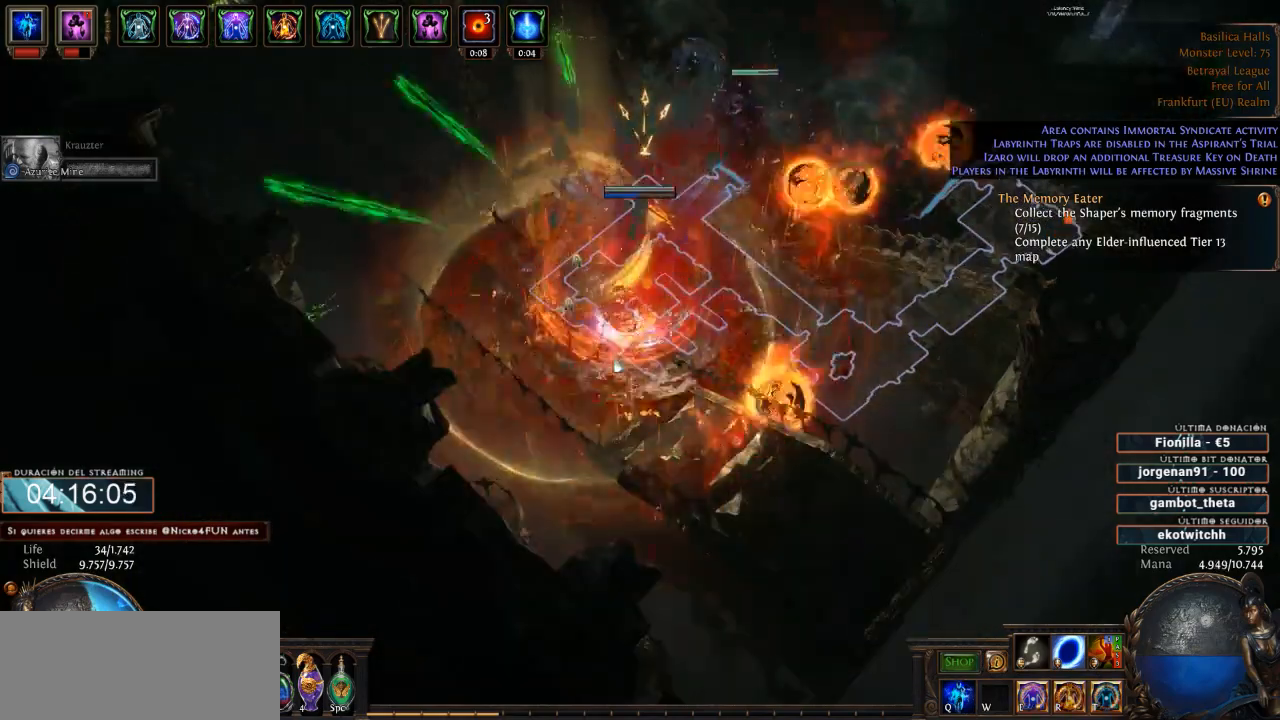
{"keys": ["d"], "mouse": [], "events": []}
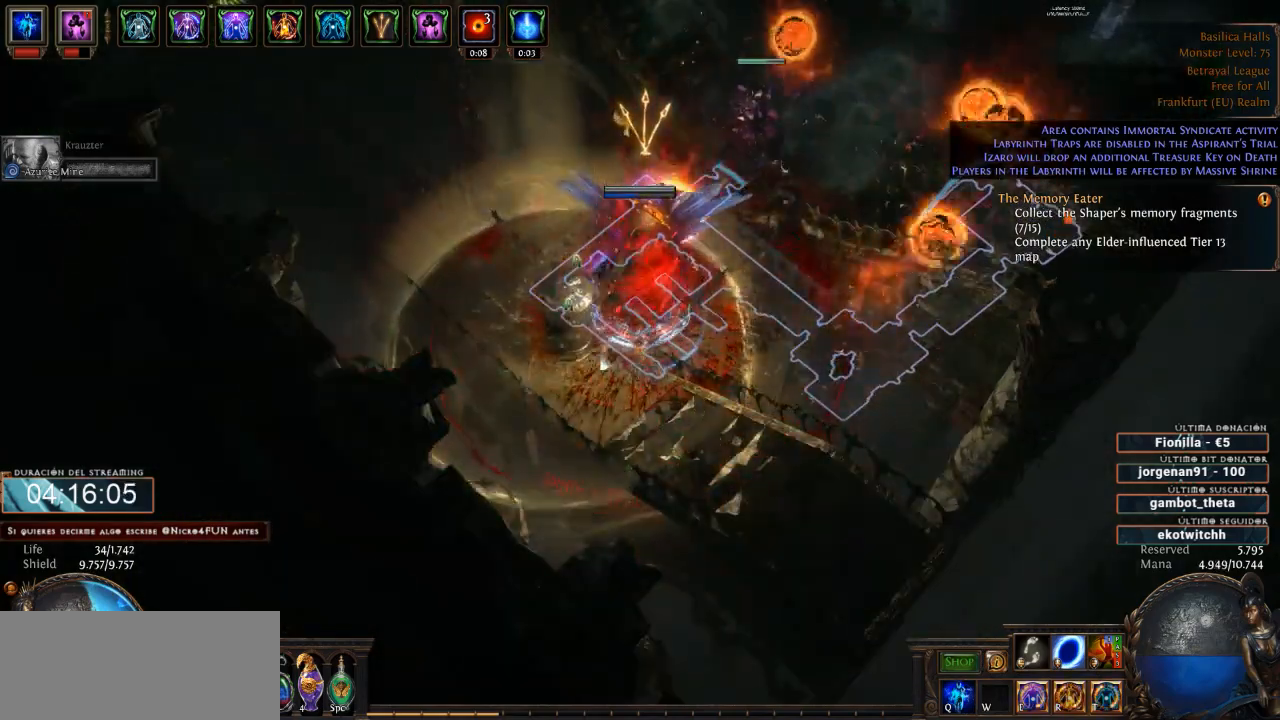
{"keys": ["d"], "mouse": [], "events": []}
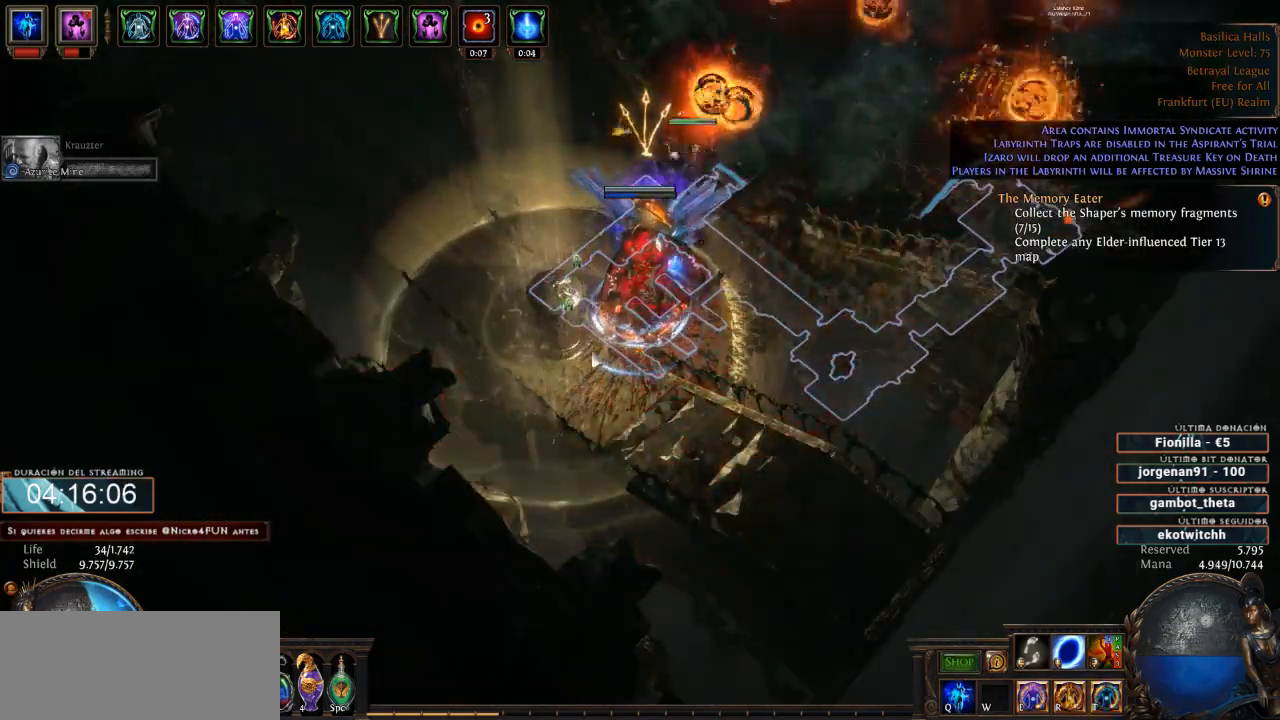
{"keys": ["d"], "mouse": [], "events": [[300, "mouse_left", "down"], [433, "mouse_left", "up"]]}
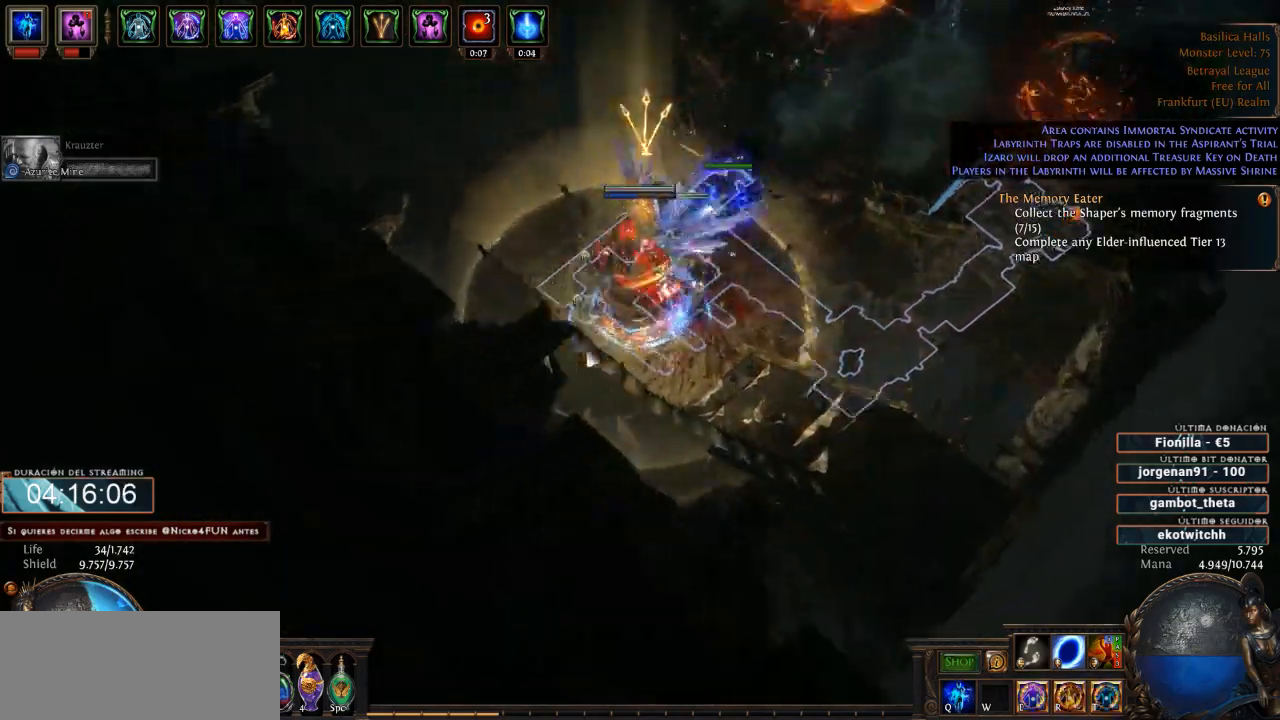
{"keys": ["d"], "mouse": [], "events": []}
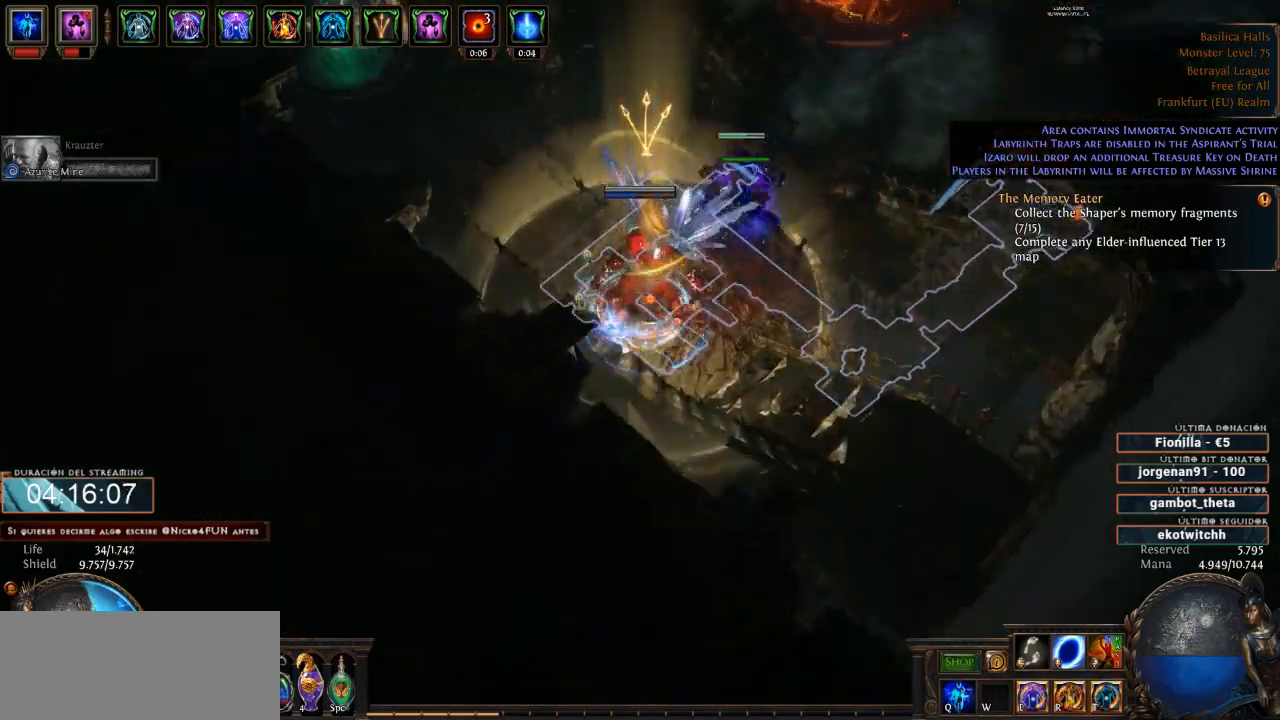
{"keys": ["d"], "mouse": [], "events": [[233, "mouse_right", "down"], [366, "mouse_right", "up"]]}
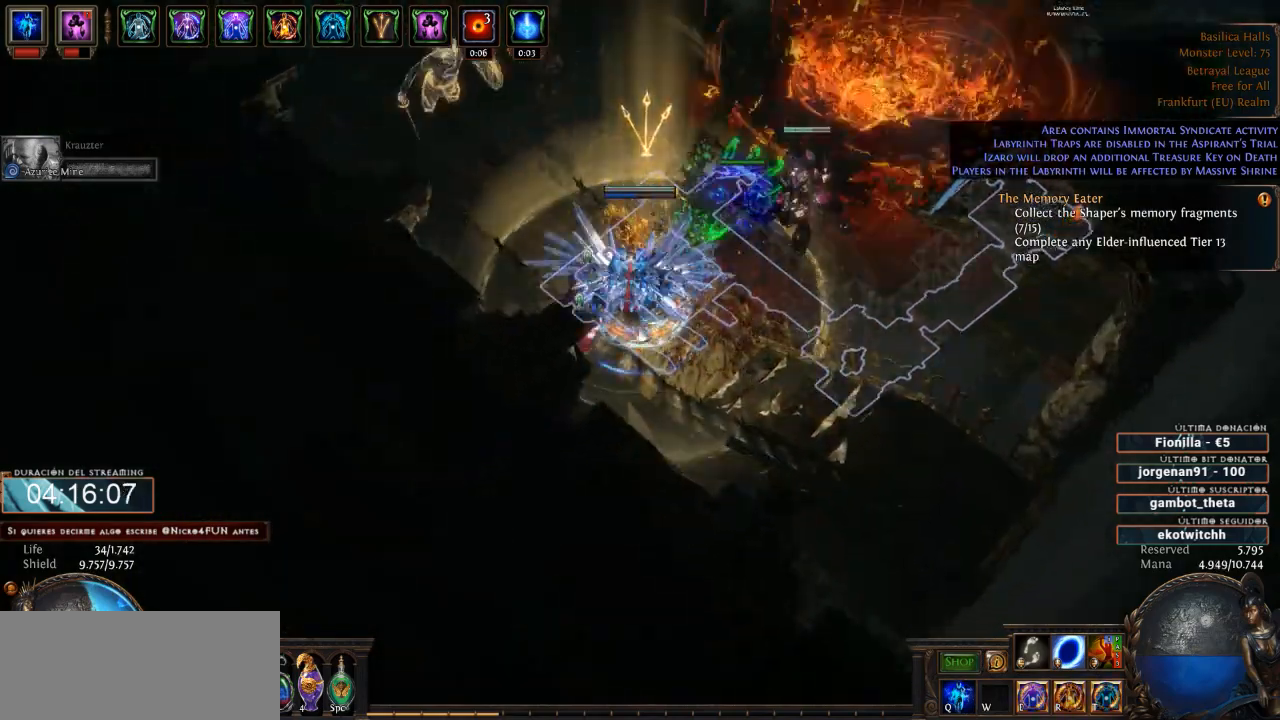
{"keys": ["d"], "mouse": [], "events": [[333, "mouse_right", "down"], [466, "mouse_right", "up"]]}
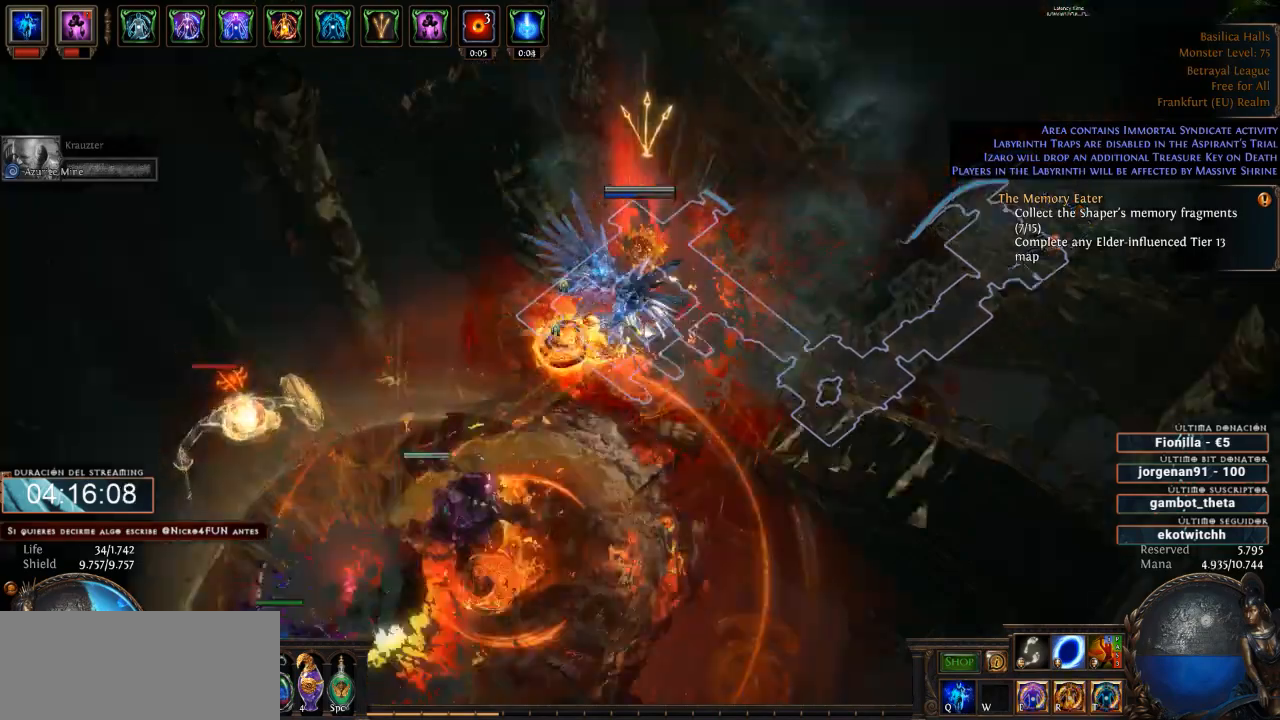
{"keys": ["d"], "mouse": [], "events": []}
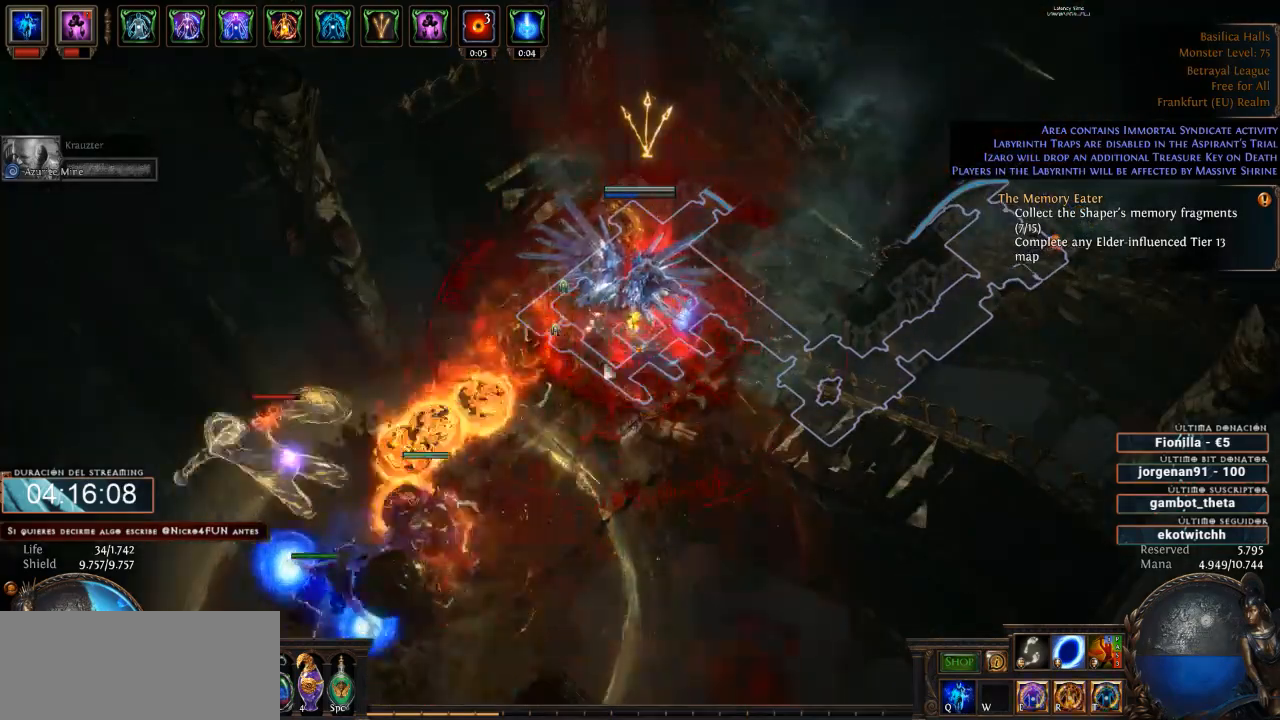
{"keys": ["d"], "mouse": ["left"], "events": [[100, "mouse_left", "down"]]}
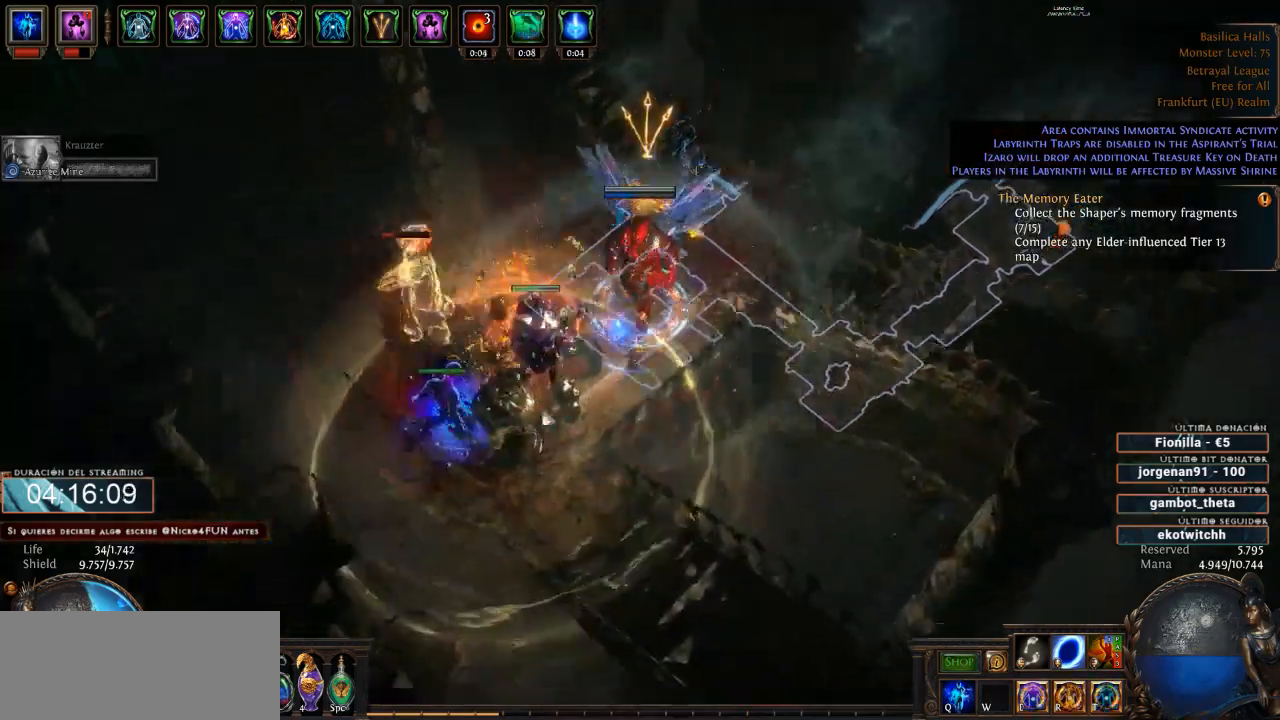
{"keys": ["d"], "mouse": ["right"], "events": [[266, "mouse_left", "up"], [366, "mouse_right", "down"]]}
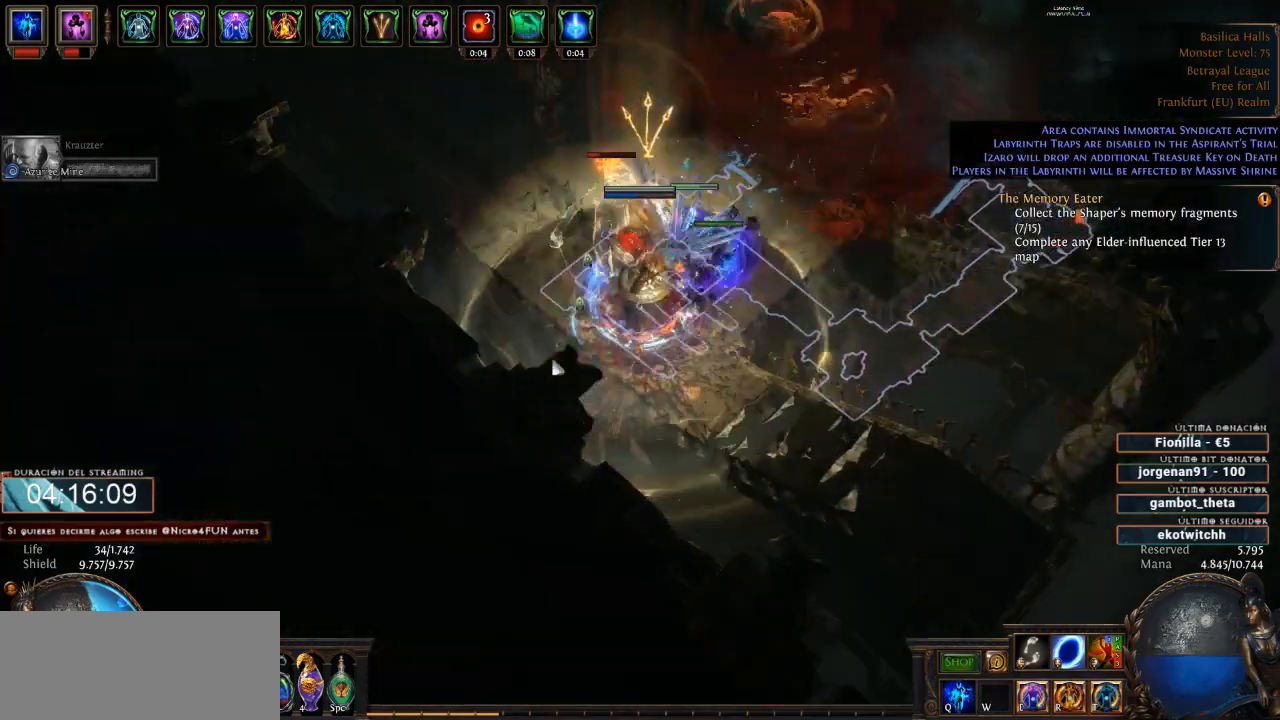
{"keys": ["d"], "mouse": ["left"], "events": [[33, "mouse_right", "up"], [400, "mouse_left", "down"]]}